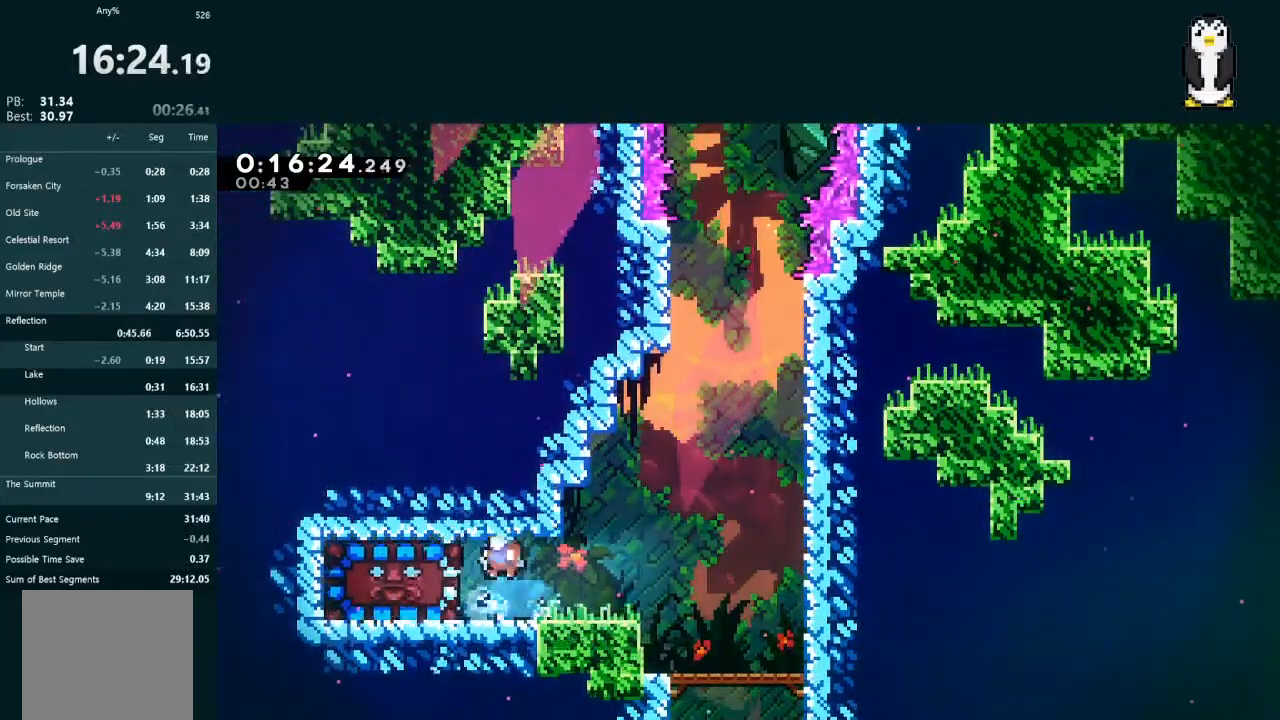
Gameplay with a controller (Xbox layout); each line is a JSON object with the inputs held at the frame after it. "events" lists button and stick changes between this image and that frame as [ms after this image, input, new state], when the widget could be followed in between. Not read: L3.
{"buttons": ["X", "L2", "DPAD_UP", "DPAD_RIGHT"], "left_stick": "center", "right_stick": "center", "events": [[33, "DPAD_RIGHT", "down"], [33, "DPAD_UP", "down"], [200, "DPAD_RIGHT", "up"], [200, "DPAD_UP", "up"], [367, "DPAD_UP", "down"], [367, "L2", "down"], [400, "DPAD_RIGHT", "down"], [433, "X", "down"]]}
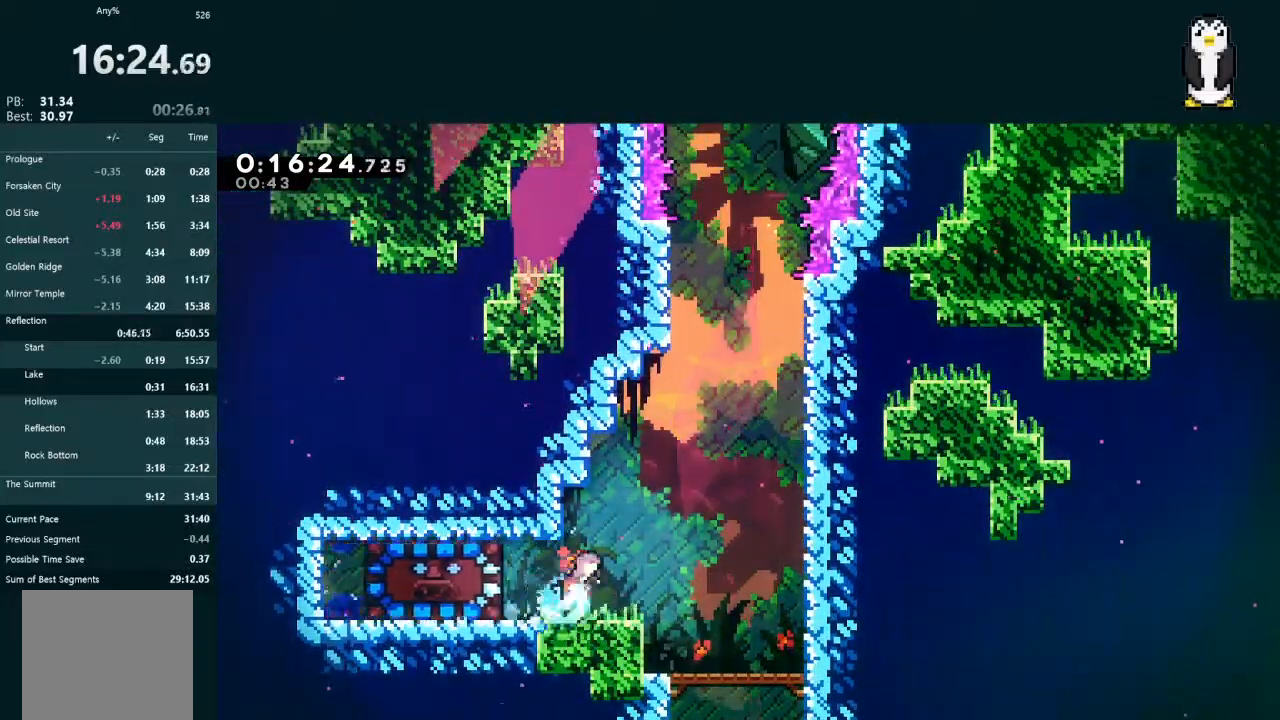
{"buttons": ["X", "DPAD_DOWN"], "left_stick": "center", "right_stick": "center", "events": [[367, "X", "up"], [400, "DPAD_RIGHT", "up"], [400, "DPAD_UP", "up"], [467, "L2", "up"], [500, "DPAD_DOWN", "down"], [500, "X", "down"]]}
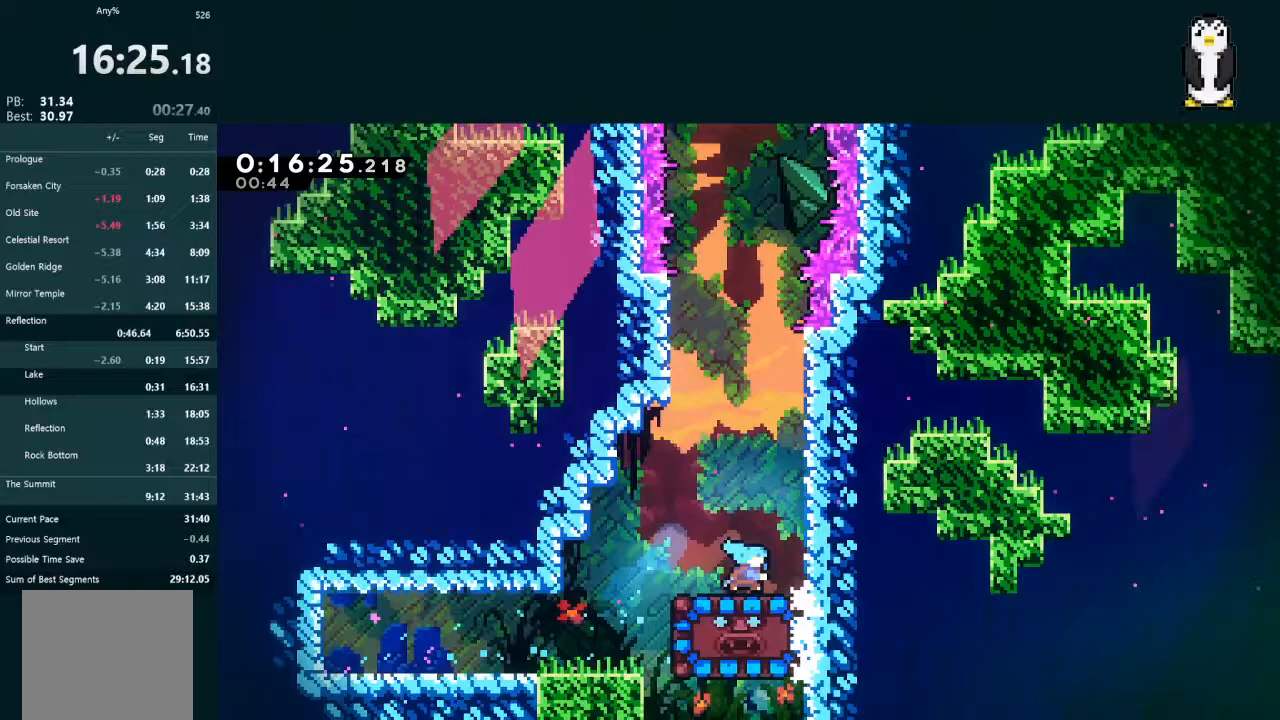
{"buttons": [], "left_stick": "center", "right_stick": "center", "events": [[133, "X", "up"], [167, "DPAD_DOWN", "up"], [333, "DPAD_RIGHT", "down"], [400, "DPAD_RIGHT", "up"]]}
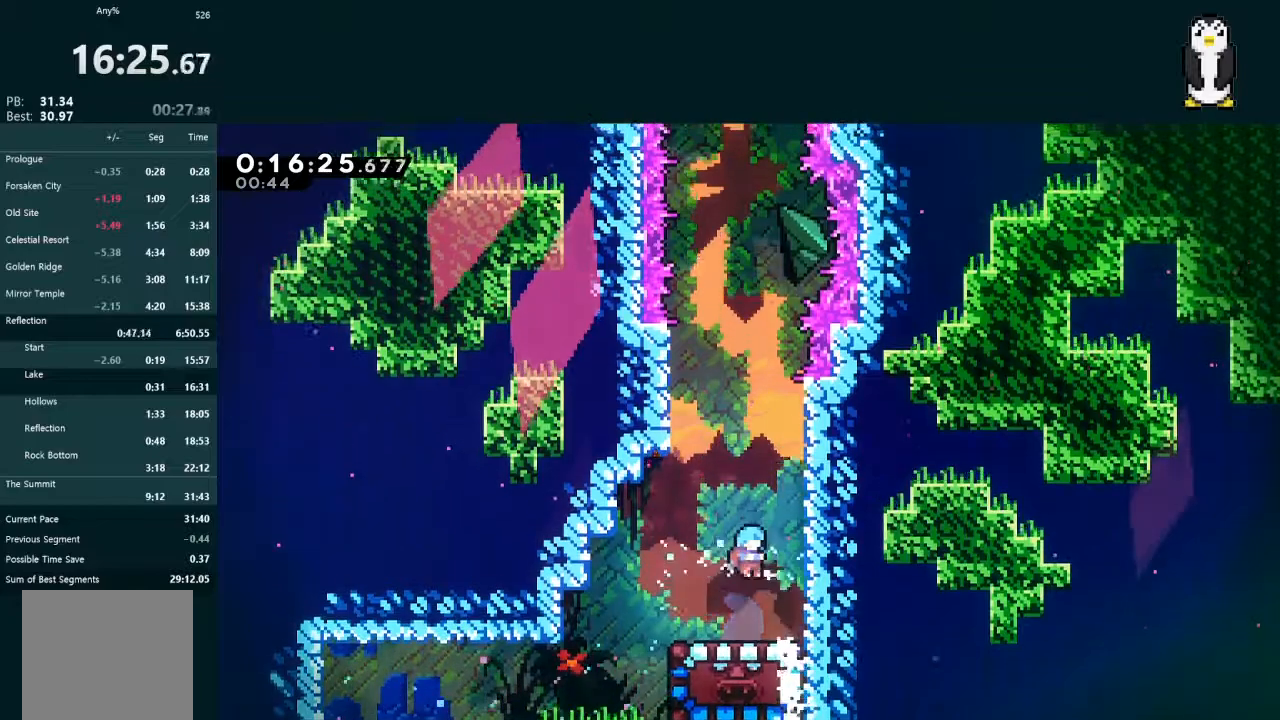
{"buttons": [], "left_stick": "center", "right_stick": "center", "events": [[167, "DPAD_RIGHT", "down"], [200, "DPAD_RIGHT", "up"]]}
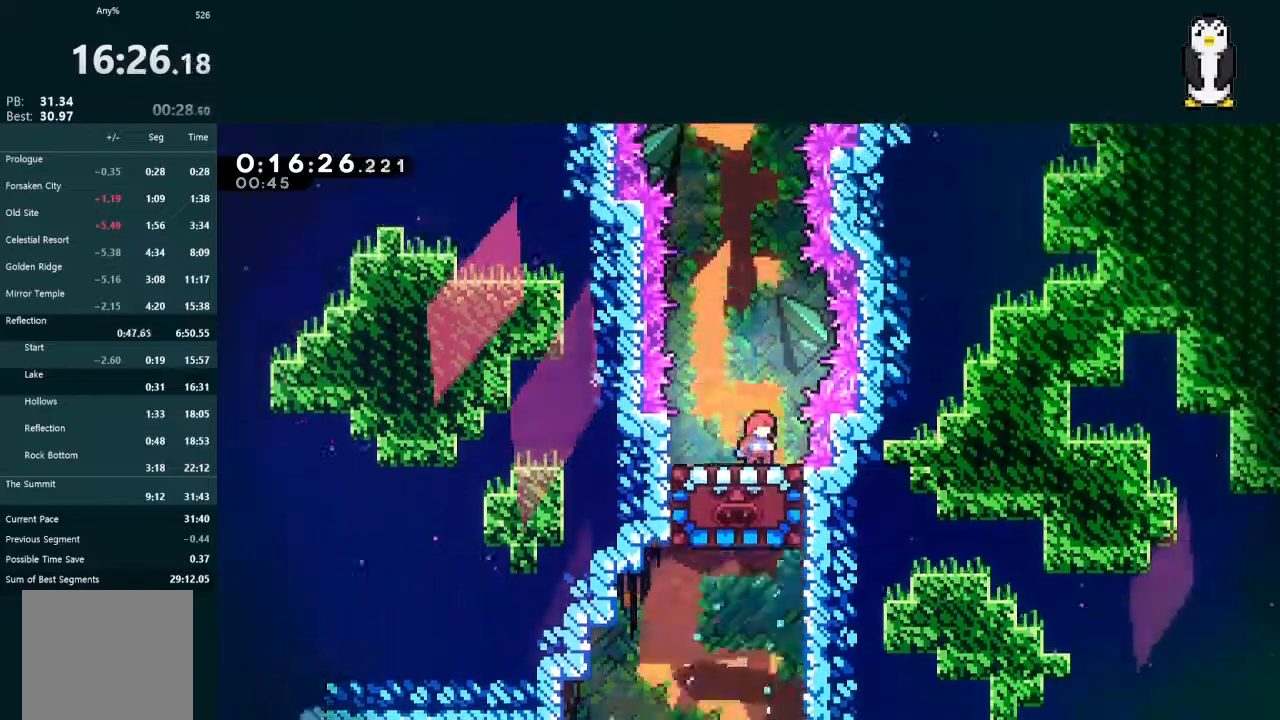
{"buttons": [], "left_stick": "center", "right_stick": "center", "events": [[233, "DPAD_RIGHT", "down"], [267, "DPAD_RIGHT", "up"]]}
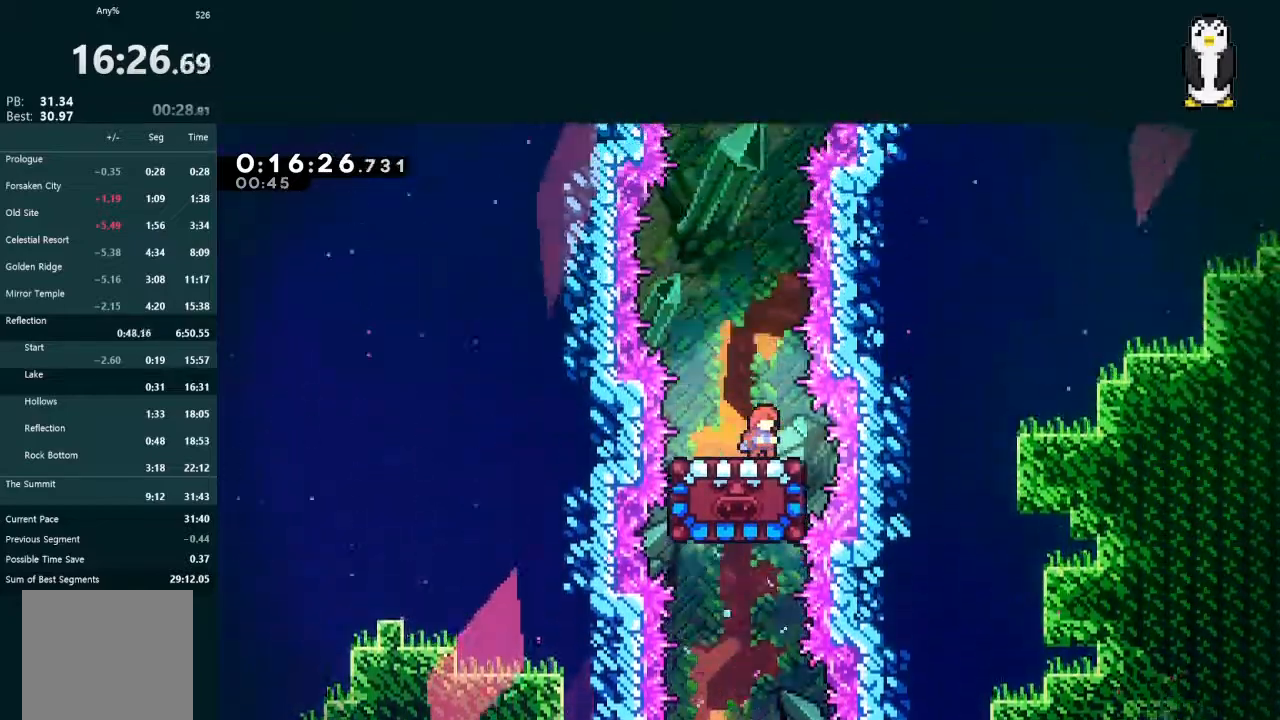
{"buttons": [], "left_stick": "center", "right_stick": "center", "events": []}
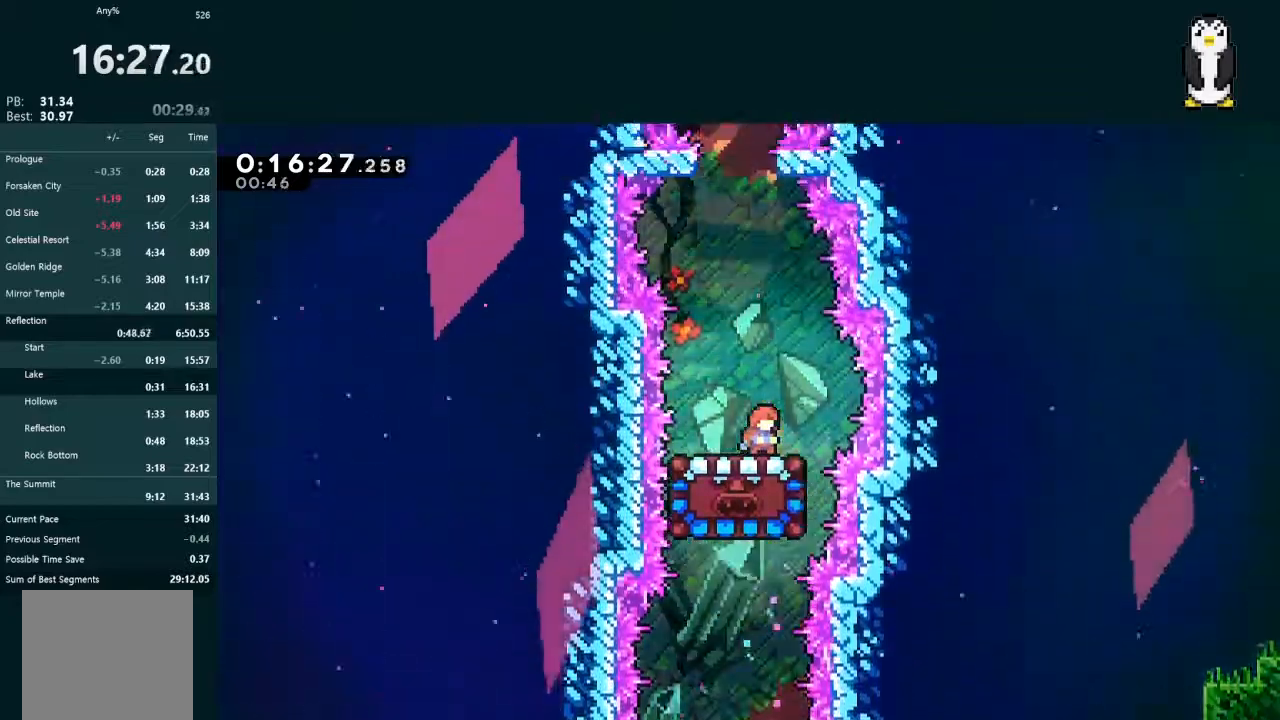
{"buttons": ["A", "L2", "DPAD_UP"], "left_stick": "center", "right_stick": "center", "events": [[400, "A", "down"], [400, "DPAD_UP", "down"], [400, "L2", "down"]]}
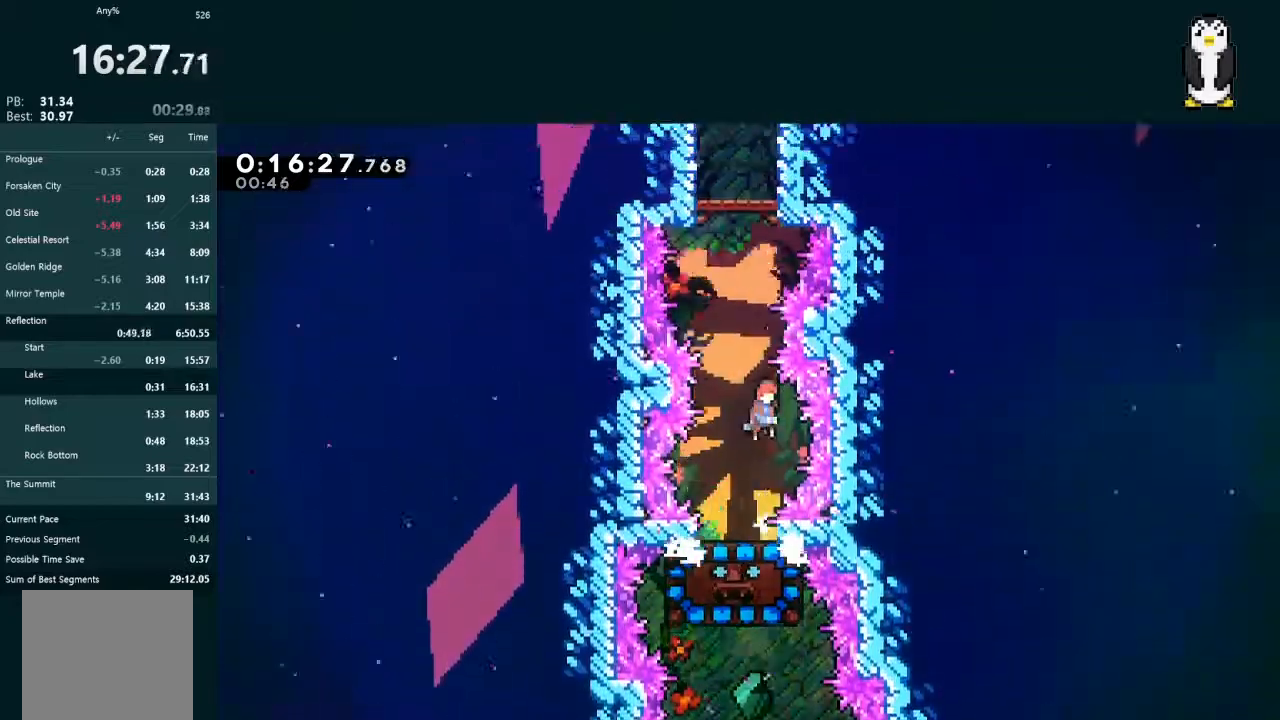
{"buttons": ["A", "L2", "DPAD_UP", "DPAD_LEFT"], "left_stick": "center", "right_stick": "center", "events": [[167, "A", "up"], [233, "X", "down"], [400, "X", "up"], [433, "A", "down"], [500, "DPAD_LEFT", "down"]]}
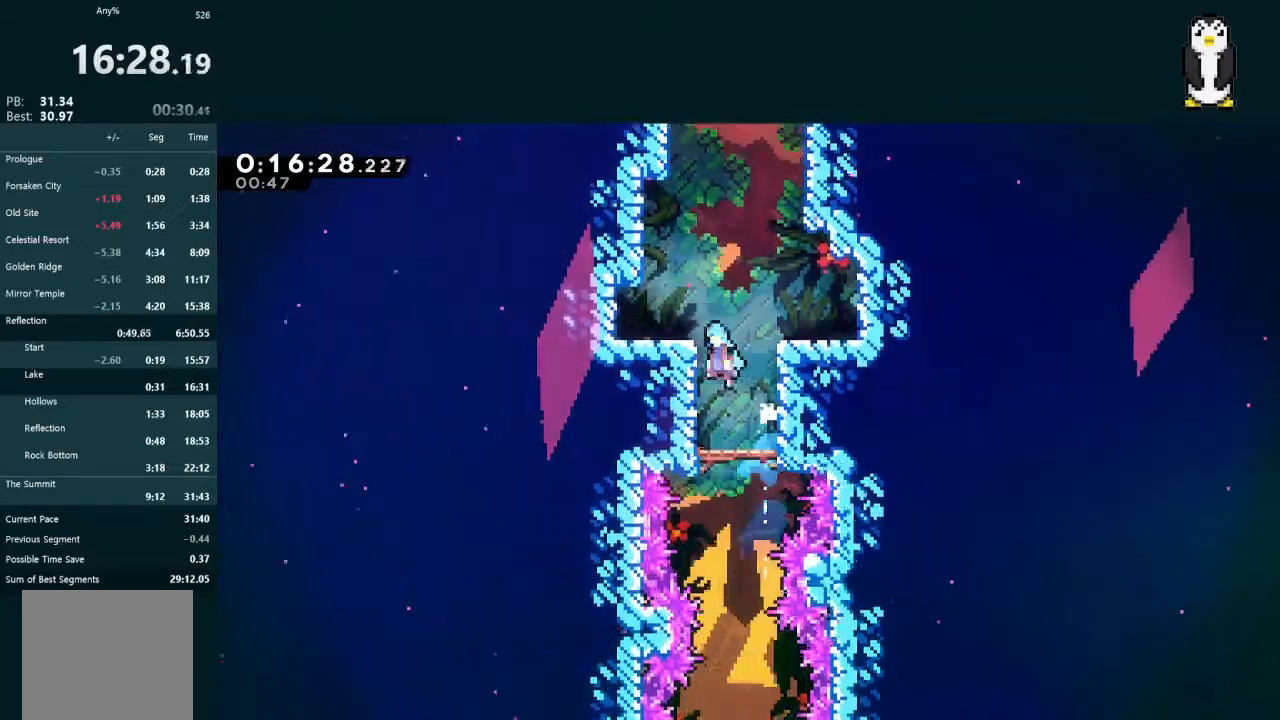
{"buttons": ["A", "L2", "DPAD_UP"], "left_stick": "center", "right_stick": "center", "events": [[67, "R1", "down"], [167, "A", "up"], [167, "R1", "up"], [233, "DPAD_UP", "up"], [267, "DPAD_LEFT", "up"], [267, "L2", "up"], [433, "A", "down"], [433, "DPAD_UP", "down"], [433, "L2", "down"]]}
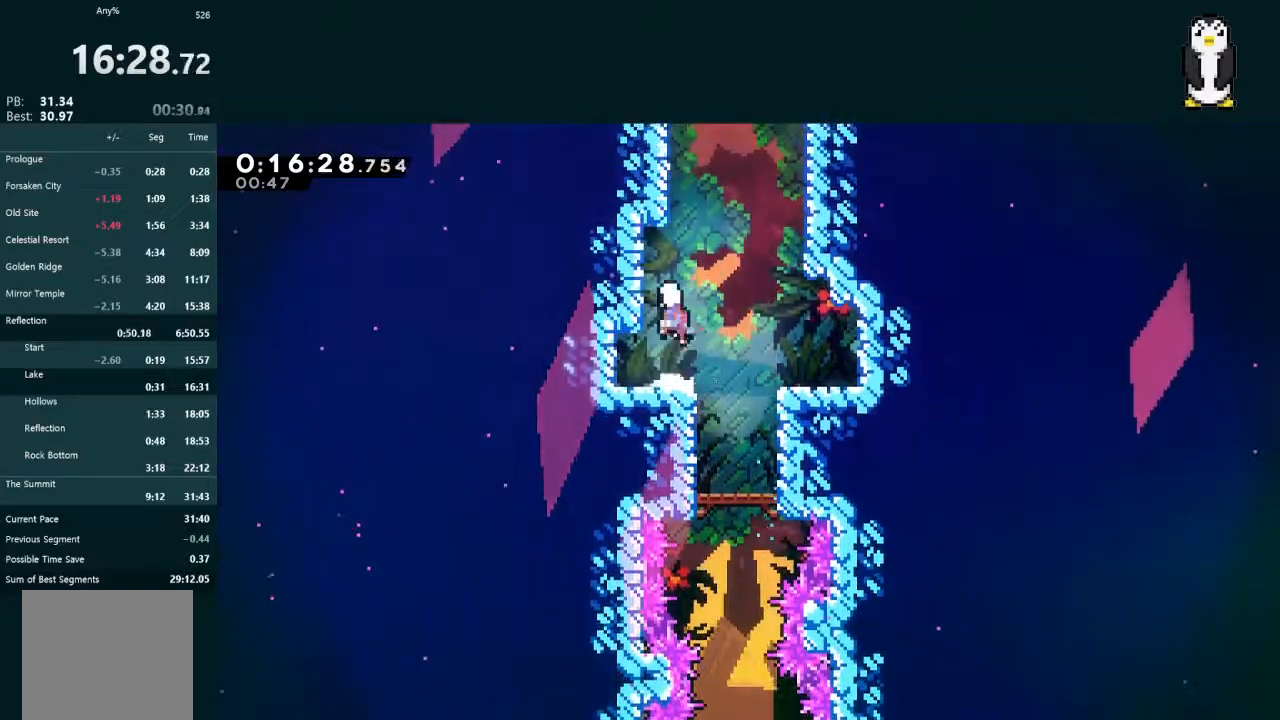
{"buttons": ["A", "L2"], "left_stick": "center", "right_stick": "center", "events": [[67, "A", "up"], [133, "X", "down"], [300, "X", "up"], [333, "A", "down"], [433, "R1", "down"], [500, "DPAD_UP", "up"], [500, "R1", "up"]]}
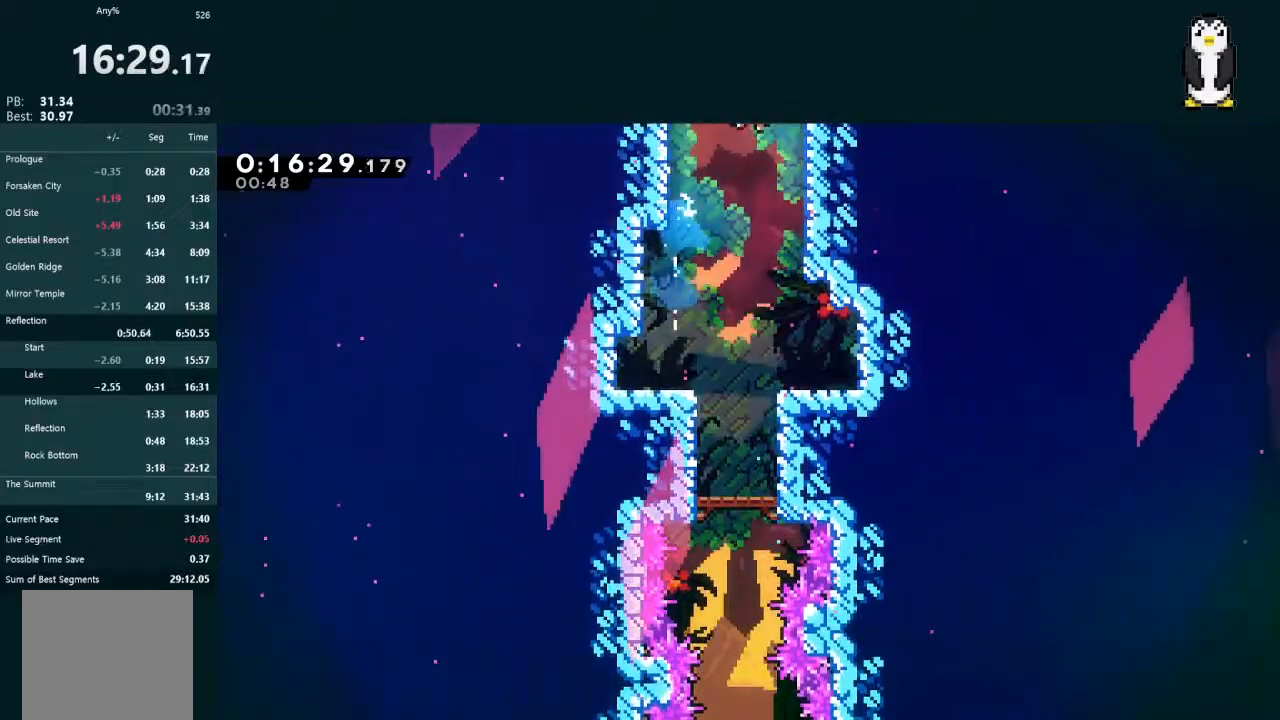
{"buttons": ["A", "DPAD_LEFT"], "left_stick": "center", "right_stick": "center", "events": [[33, "L2", "up"], [100, "DPAD_LEFT", "down"], [167, "A", "up"], [267, "A", "down"], [267, "DPAD_LEFT", "up"], [367, "DPAD_LEFT", "down"]]}
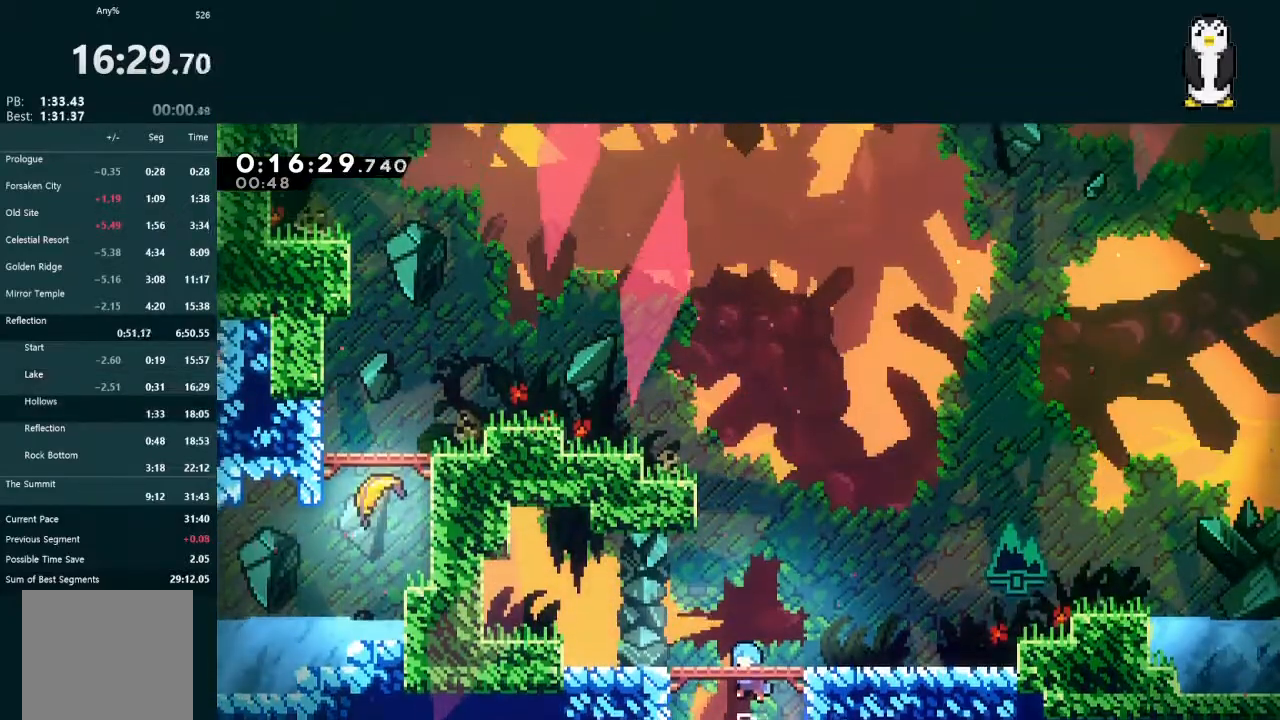
{"buttons": ["DPAD_DOWN", "DPAD_RIGHT"], "left_stick": "center", "right_stick": "center", "events": [[33, "DPAD_LEFT", "up"], [133, "A", "up"], [300, "DPAD_DOWN", "down"], [300, "DPAD_RIGHT", "down"], [367, "X", "down"], [500, "X", "up"]]}
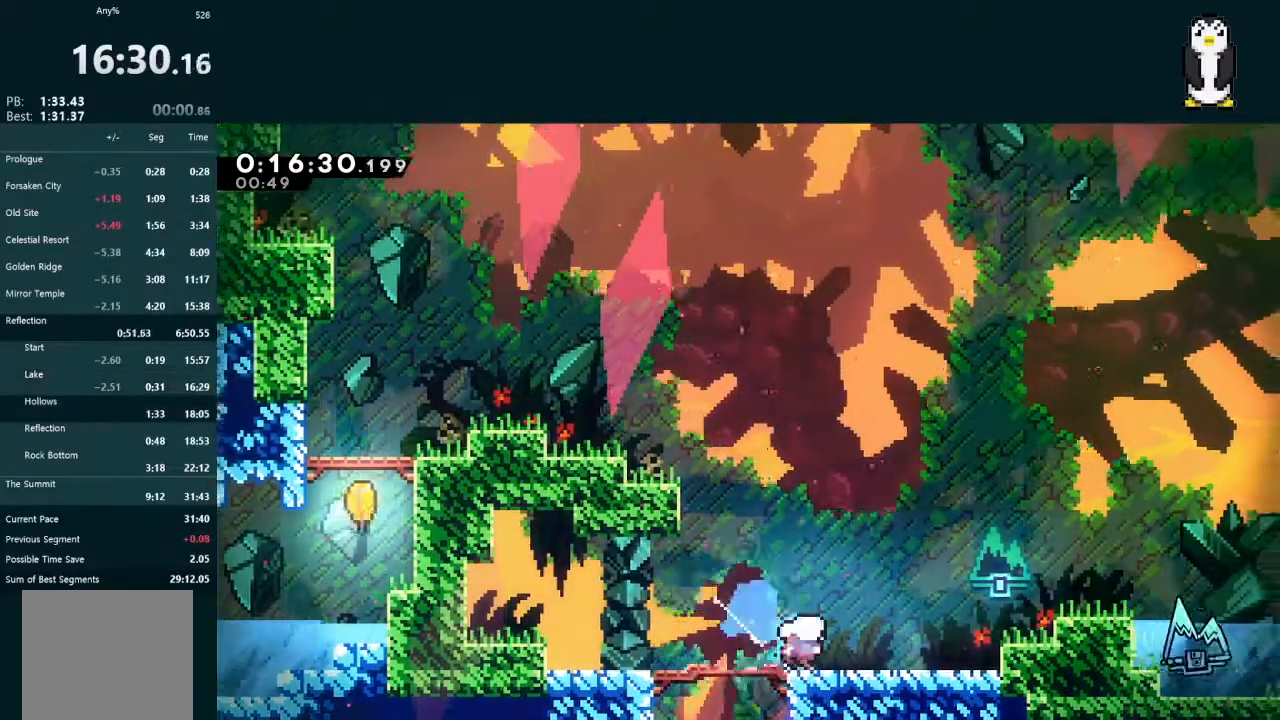
{"buttons": ["A", "L2", "R1", "DPAD_UP", "DPAD_RIGHT"], "left_stick": "center", "right_stick": "center", "events": [[67, "A", "down"], [67, "DPAD_DOWN", "up"], [100, "DPAD_UP", "down"], [167, "L2", "down"], [267, "R1", "down"]]}
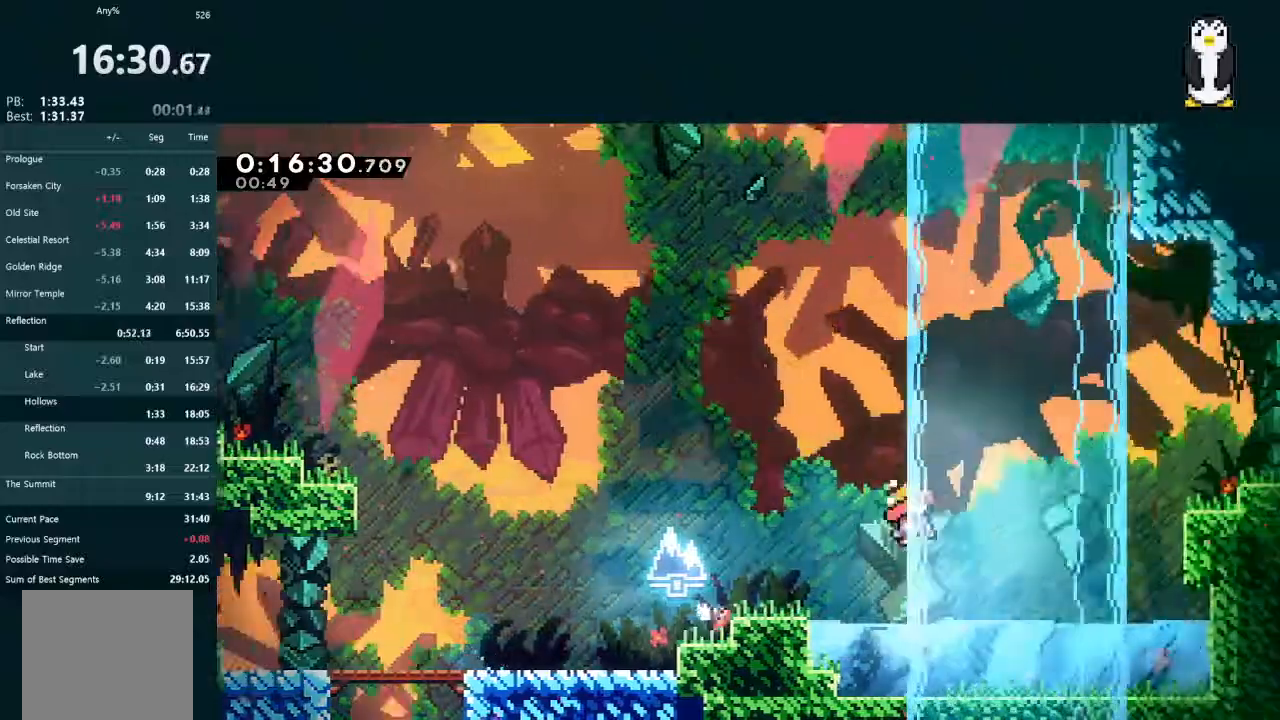
{"buttons": ["L2", "DPAD_UP", "DPAD_RIGHT"], "left_stick": "center", "right_stick": "center", "events": [[200, "A", "up"], [233, "R1", "up"], [267, "X", "down"], [400, "X", "up"]]}
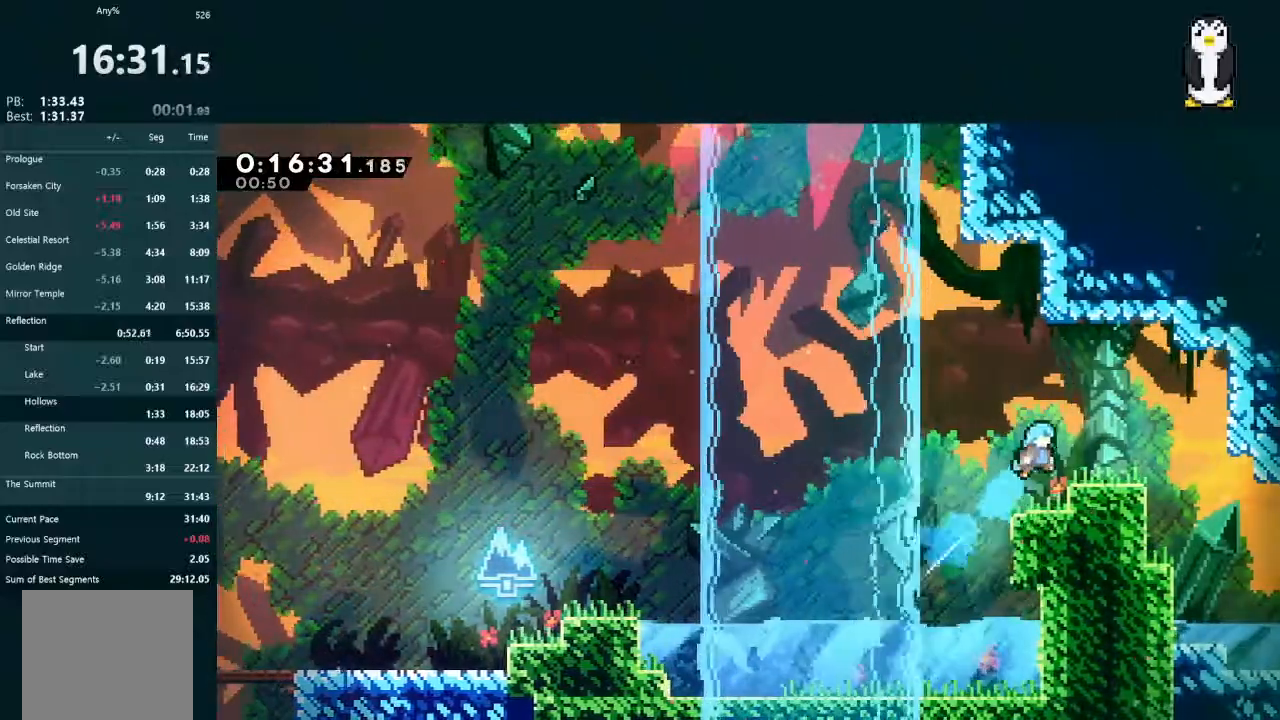
{"buttons": ["A", "DPAD_LEFT"], "left_stick": "center", "right_stick": "center", "events": [[100, "DPAD_RIGHT", "up"], [100, "DPAD_UP", "up"], [133, "L2", "up"], [233, "DPAD_LEFT", "down"], [367, "A", "down"]]}
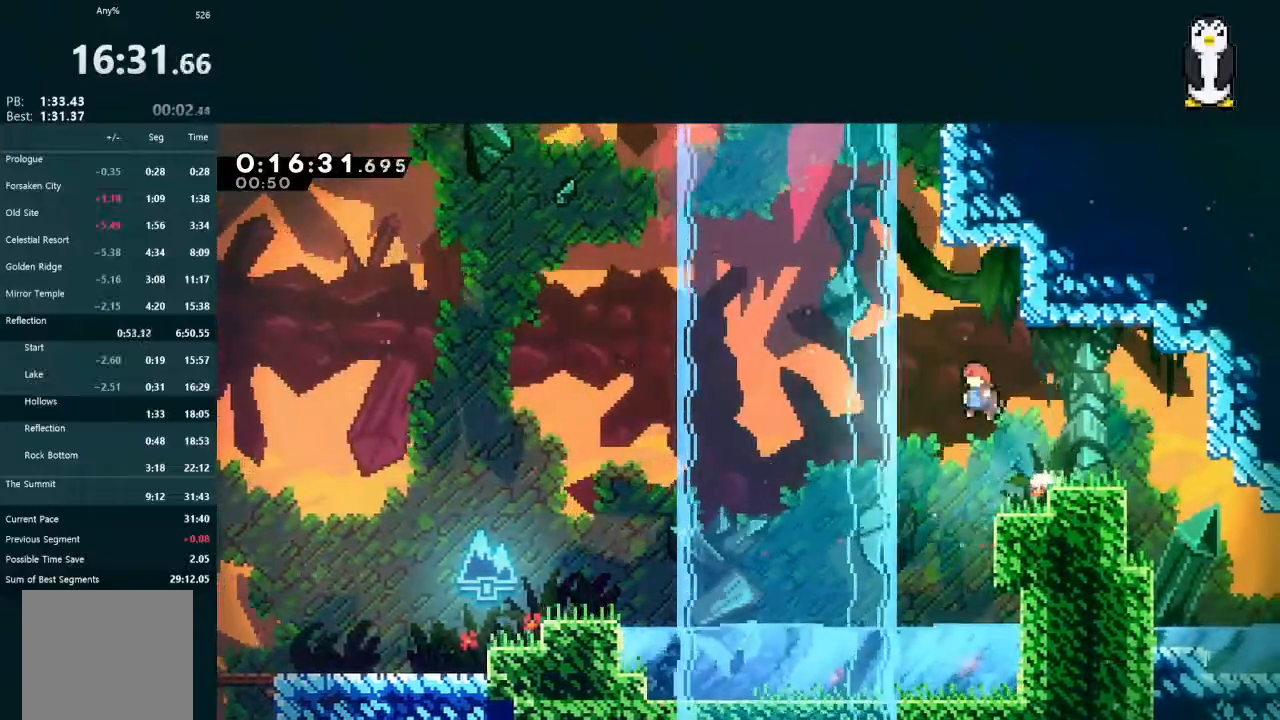
{"buttons": ["A", "L2", "DPAD_UP"], "left_stick": "center", "right_stick": "center", "events": [[133, "DPAD_UP", "down"], [167, "A", "up"], [167, "DPAD_LEFT", "up"], [167, "L2", "down"], [200, "X", "down"], [400, "X", "up"], [433, "A", "down"]]}
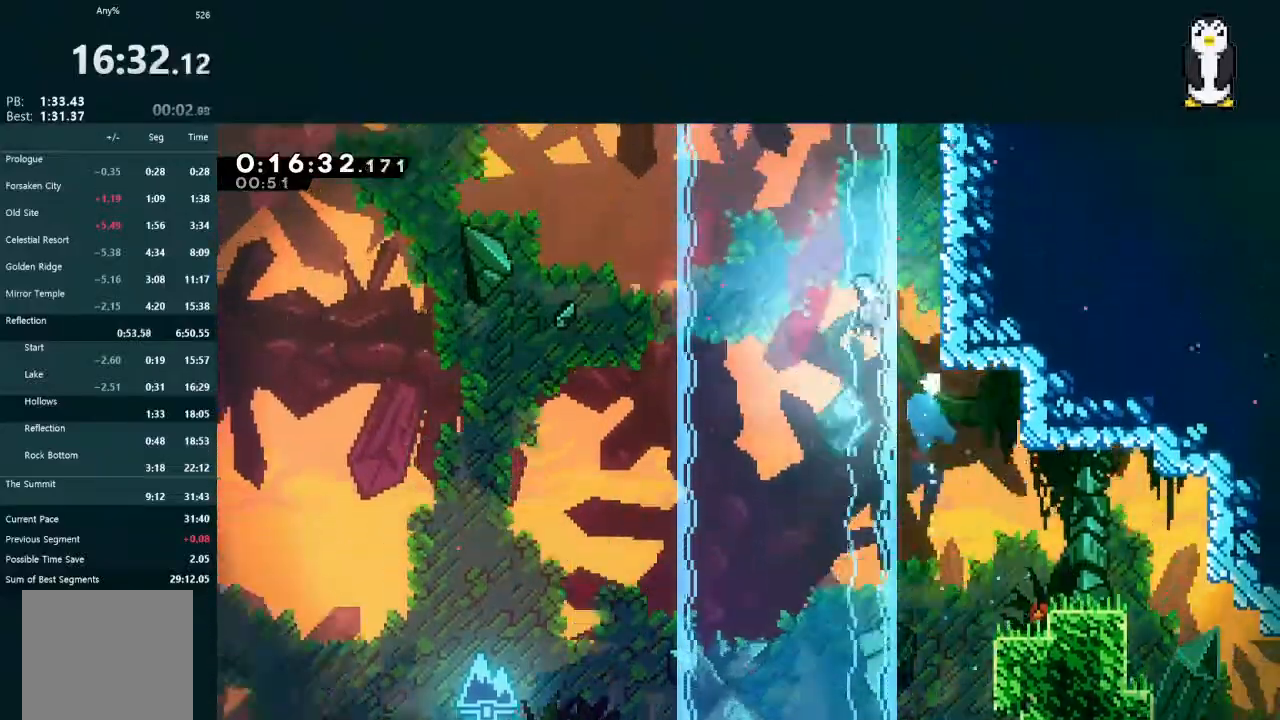
{"buttons": ["A", "L2", "R1", "DPAD_UP", "DPAD_RIGHT"], "left_stick": "center", "right_stick": "center", "events": [[67, "DPAD_RIGHT", "down"], [500, "R1", "down"]]}
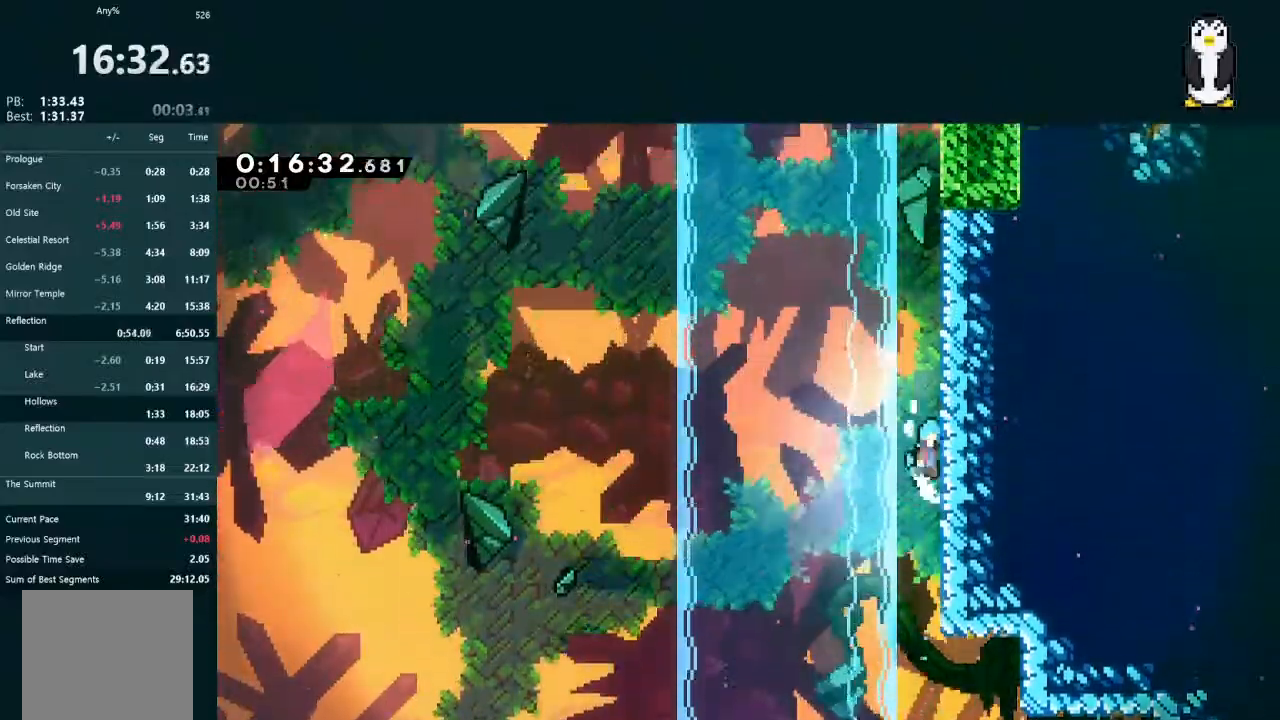
{"buttons": ["A", "L2", "R1", "DPAD_UP", "DPAD_RIGHT"], "left_stick": "center", "right_stick": "center", "events": [[200, "R1", "up"], [300, "R1", "down"]]}
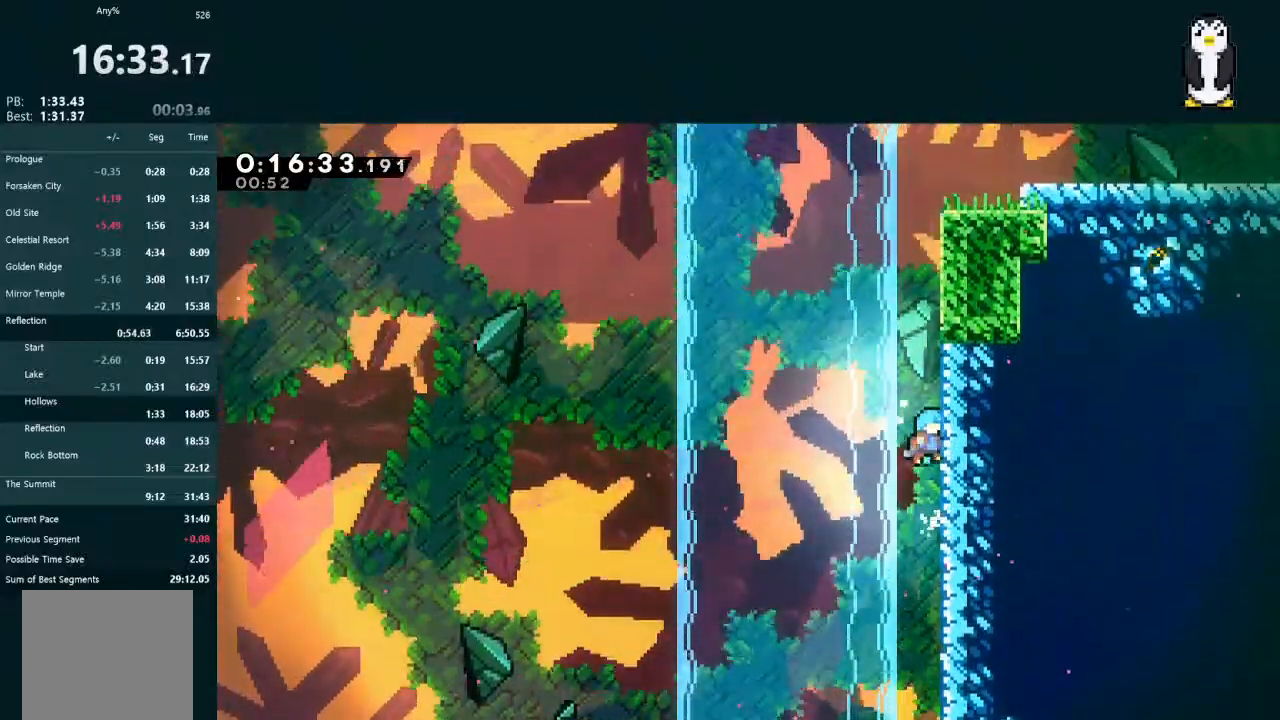
{"buttons": ["A", "L2", "R1", "DPAD_UP", "DPAD_RIGHT"], "left_stick": "center", "right_stick": "center", "events": [[33, "R1", "up"], [133, "R1", "down"], [367, "R1", "up"], [433, "R1", "down"]]}
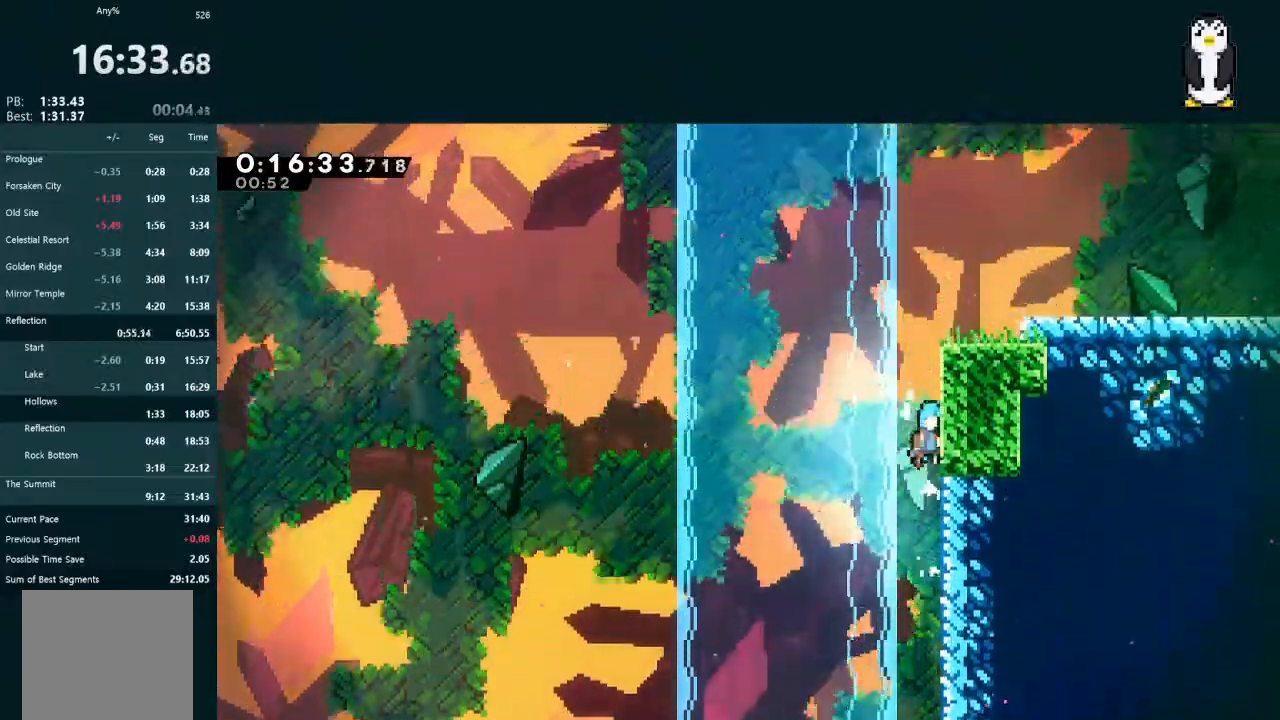
{"buttons": ["A", "L2", "DPAD_RIGHT"], "left_stick": "center", "right_stick": "center", "events": [[133, "R1", "up"], [167, "A", "up"], [167, "DPAD_RIGHT", "up"], [200, "DPAD_UP", "up"], [233, "A", "down"], [267, "DPAD_RIGHT", "down"]]}
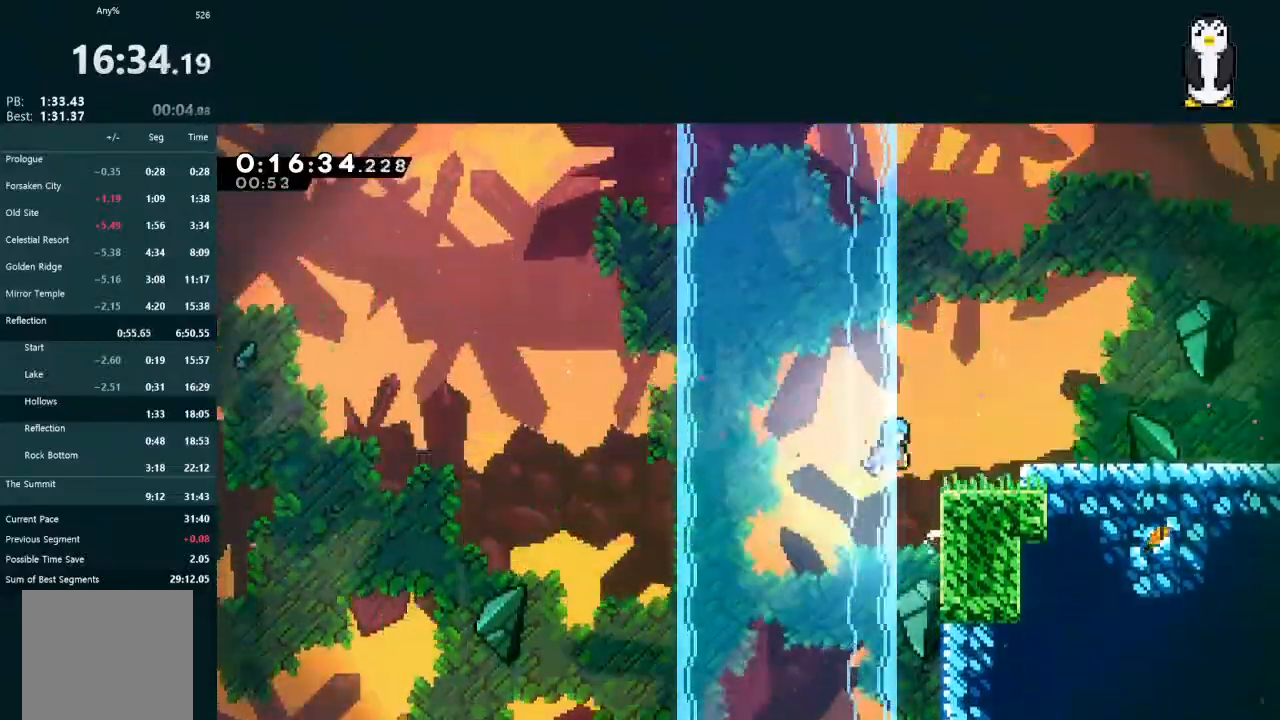
{"buttons": ["X", "L2", "DPAD_DOWN", "DPAD_RIGHT"], "left_stick": "center", "right_stick": "center", "events": [[100, "A", "up"], [167, "A", "down"], [233, "DPAD_DOWN", "down"], [333, "A", "up"], [400, "X", "down"]]}
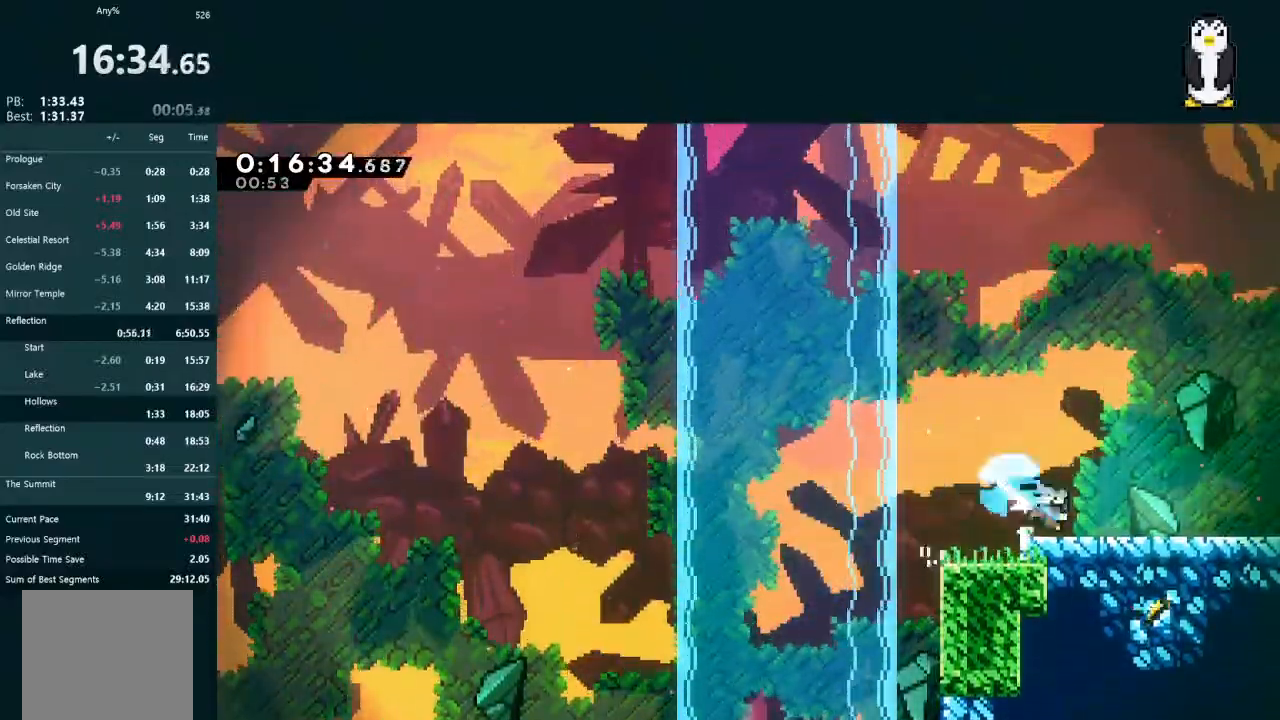
{"buttons": ["A", "DPAD_DOWN", "DPAD_RIGHT"], "left_stick": "center", "right_stick": "center", "events": [[33, "A", "down"], [67, "X", "up"], [133, "L2", "up"]]}
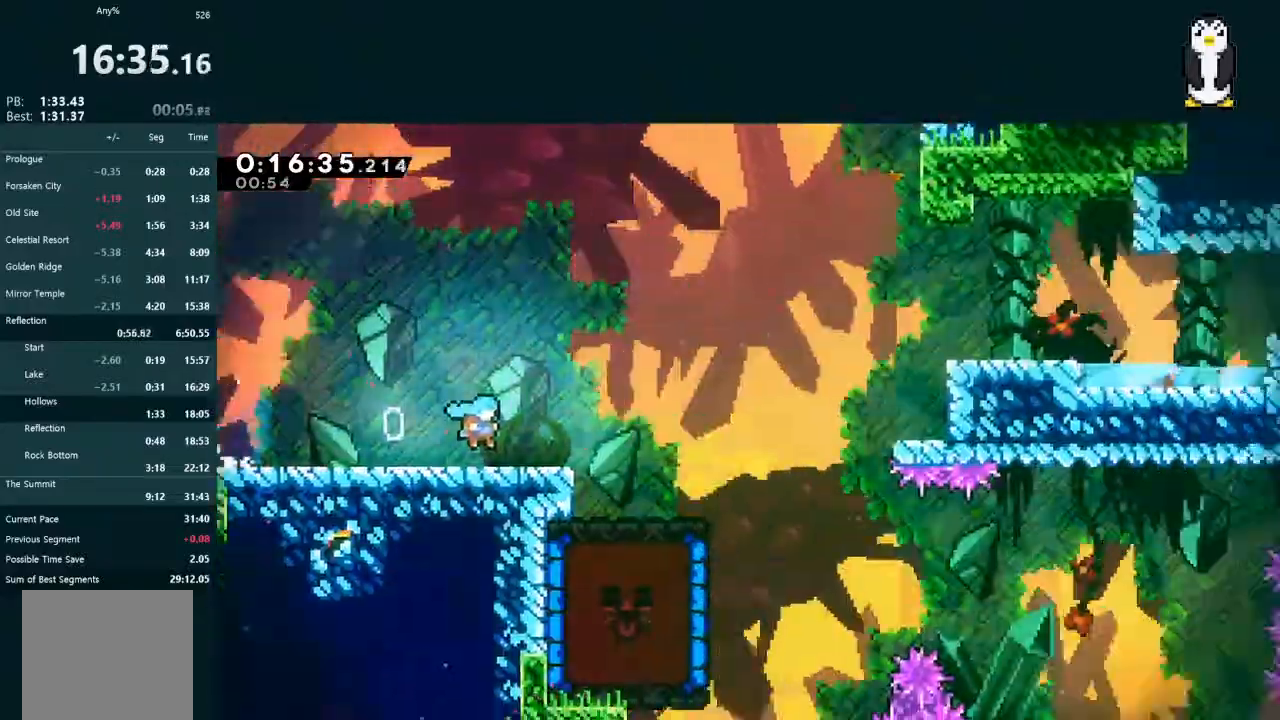
{"buttons": ["DPAD_DOWN", "DPAD_RIGHT"], "left_stick": "center", "right_stick": "center", "events": [[333, "A", "up"]]}
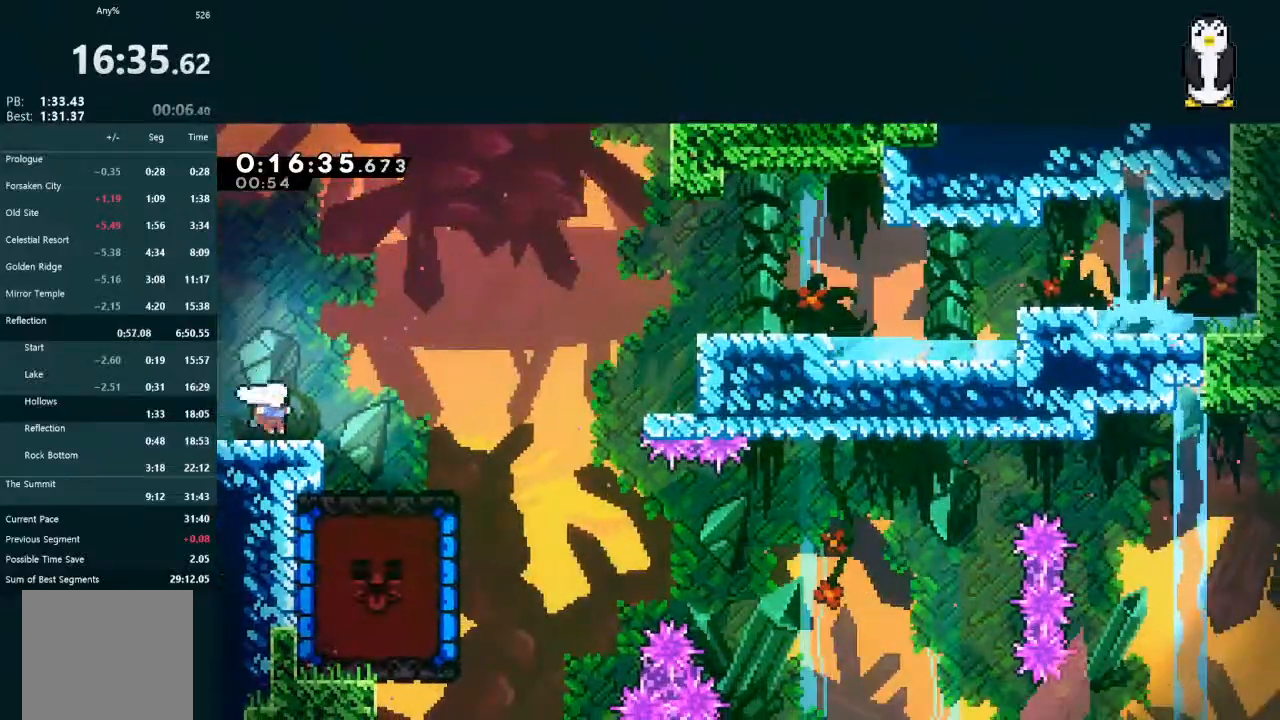
{"buttons": ["DPAD_LEFT"], "left_stick": "center", "right_stick": "center", "events": [[333, "DPAD_RIGHT", "up"], [367, "DPAD_DOWN", "up"], [367, "DPAD_LEFT", "down"], [400, "X", "down"], [467, "X", "up"]]}
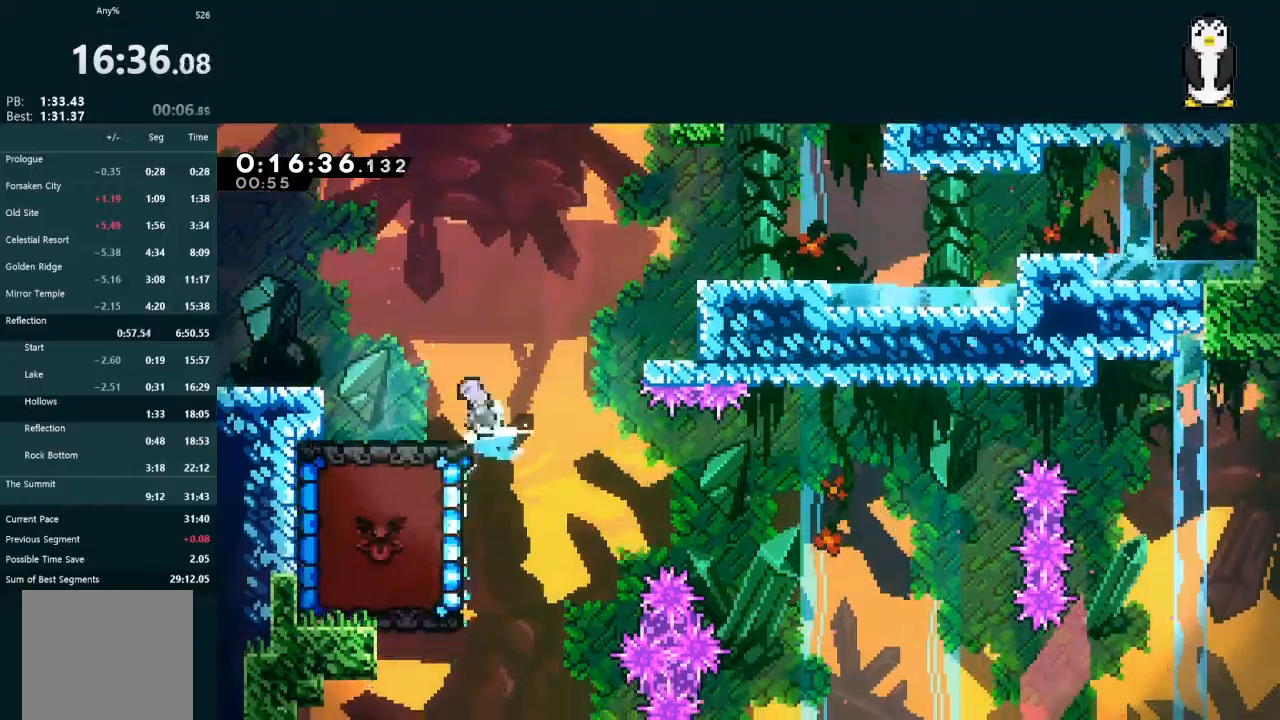
{"buttons": ["DPAD_LEFT"], "left_stick": "center", "right_stick": "center", "events": []}